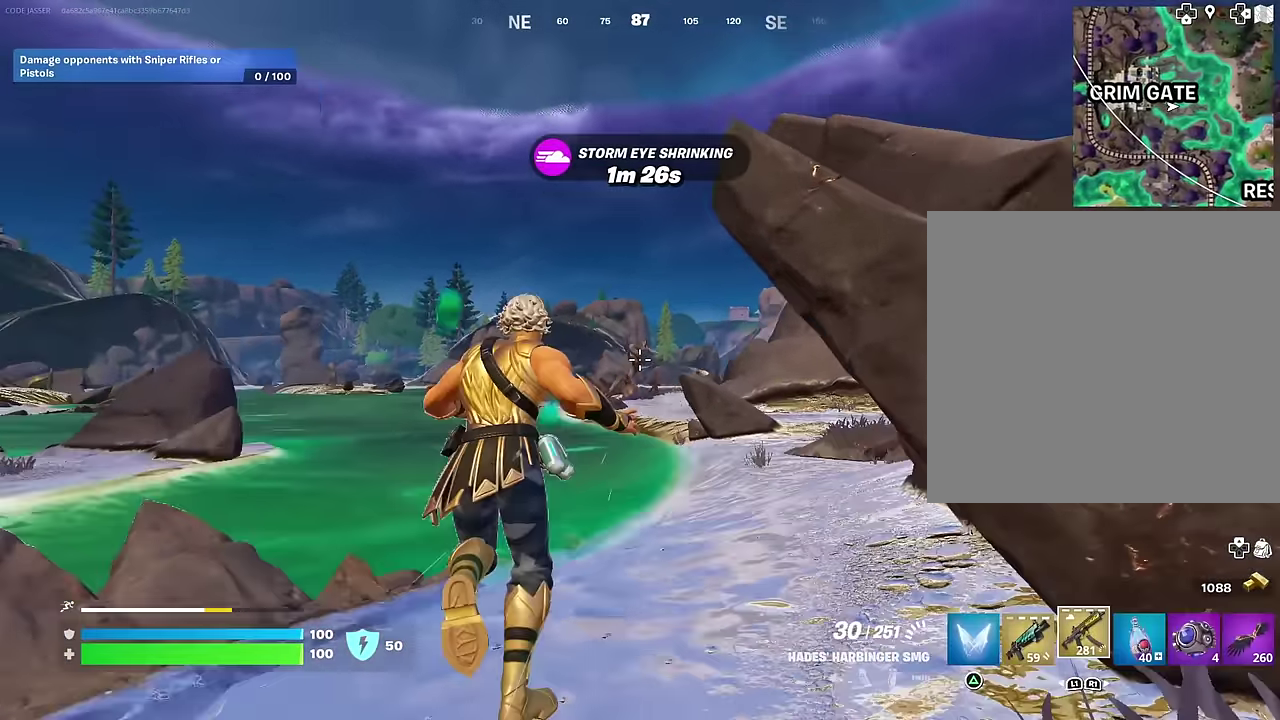
Gameplay with a controller (PlayStation layout); each line is a JSON object with the inputs held at the frame after it (dt_ms = milliseconds from this image to that frame). "events" lists button and stick changes between this image and that frame as [ms after this image, input, new state], when the widget could be followed in between.
{"dt_ms": 600, "buttons": [], "left_stick": "up", "right_stick": "center", "events": [[250, "right_stick", "right"], [317, "right_stick", "center"]]}
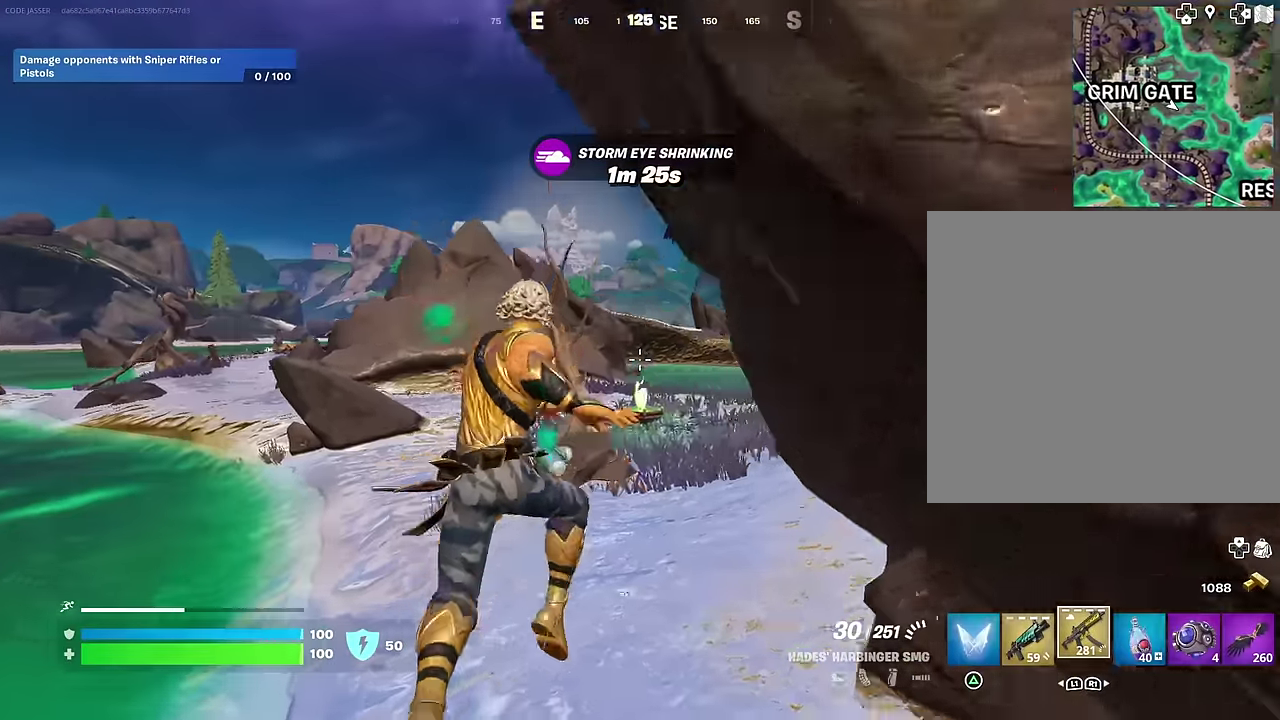
{"dt_ms": 400, "buttons": [], "left_stick": "up", "right_stick": "center", "events": [[267, "CROSS", "down"], [367, "CROSS", "up"]]}
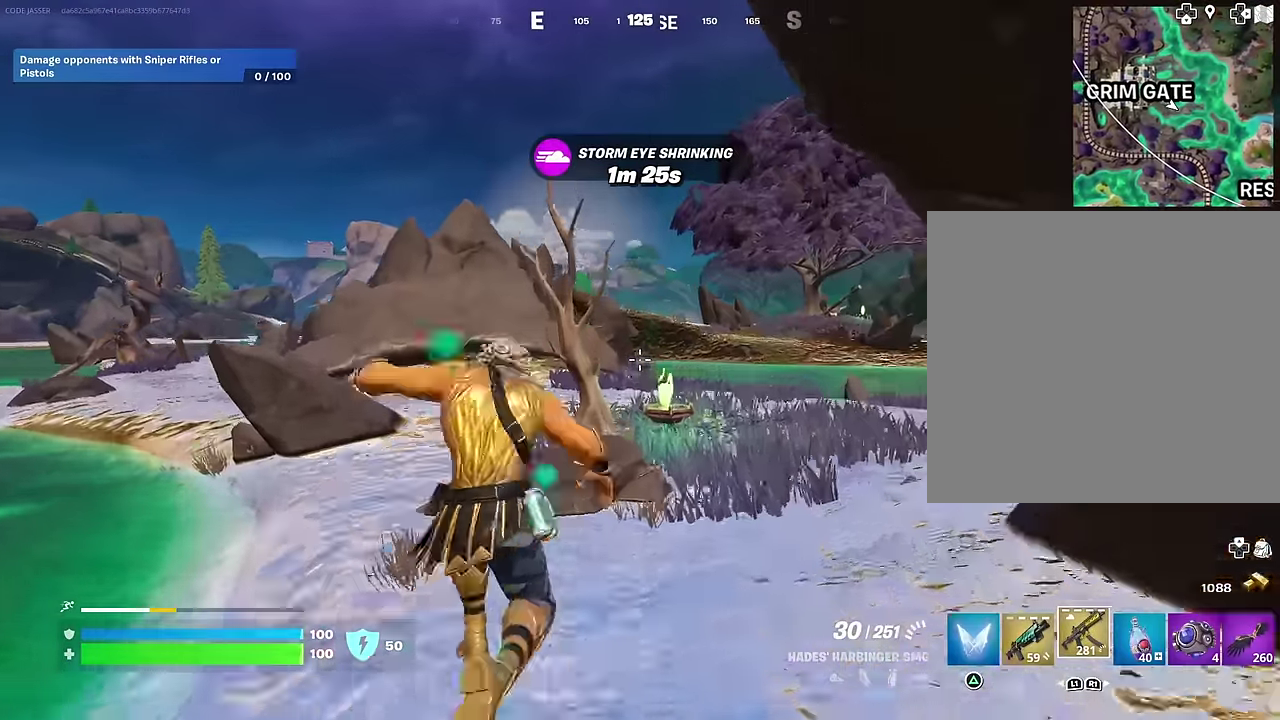
{"dt_ms": 500, "buttons": [], "left_stick": "up", "right_stick": "left", "events": [[50, "CROSS", "down"], [117, "CROSS", "up"], [117, "left_stick", "up-left"], [417, "right_stick", "left"], [467, "left_stick", "up"]]}
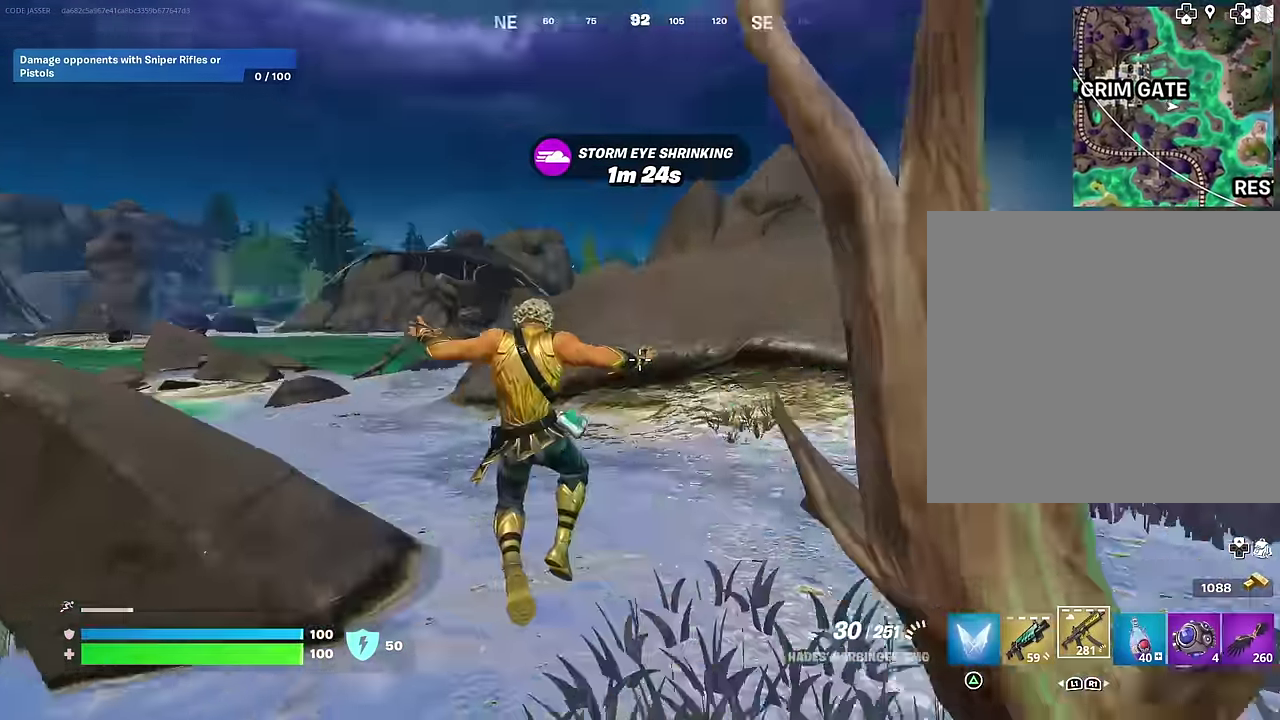
{"dt_ms": 500, "buttons": [], "left_stick": "up", "right_stick": "center", "events": [[100, "right_stick", "center"], [383, "CROSS", "down"], [500, "CROSS", "up"]]}
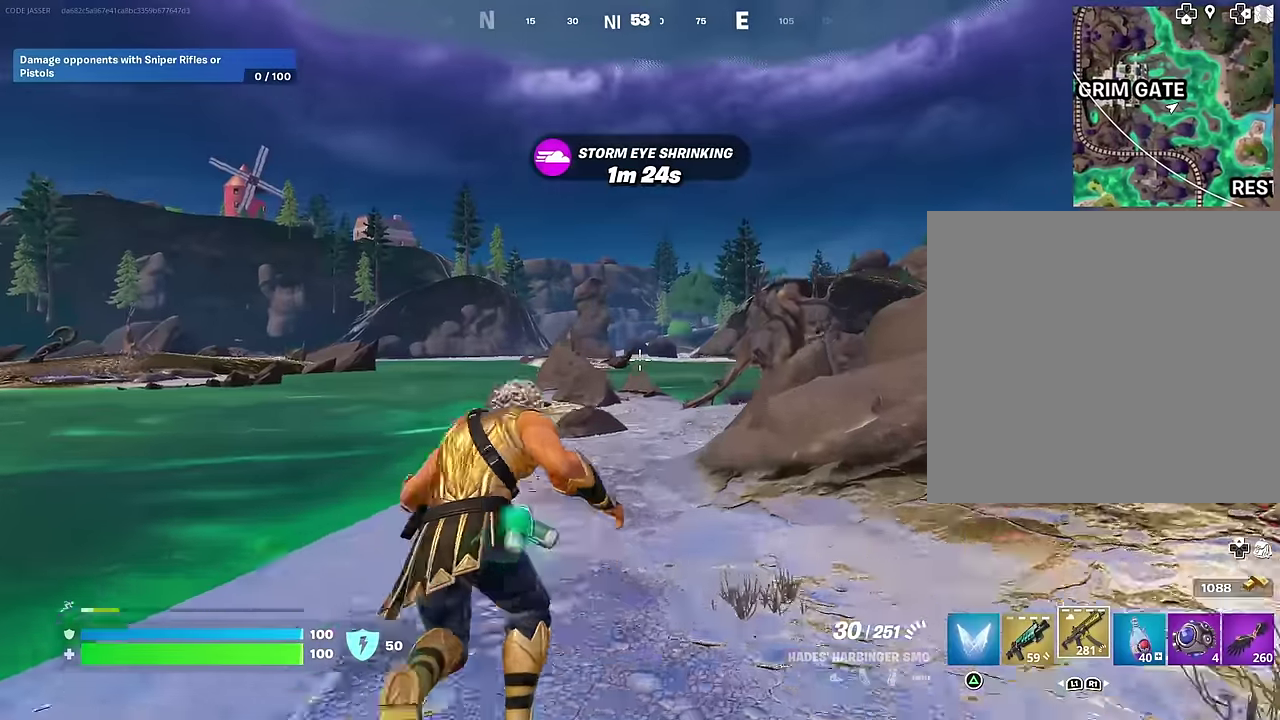
{"dt_ms": 500, "buttons": [], "left_stick": "up", "right_stick": "center", "events": [[250, "CROSS", "down"], [300, "CROSS", "up"]]}
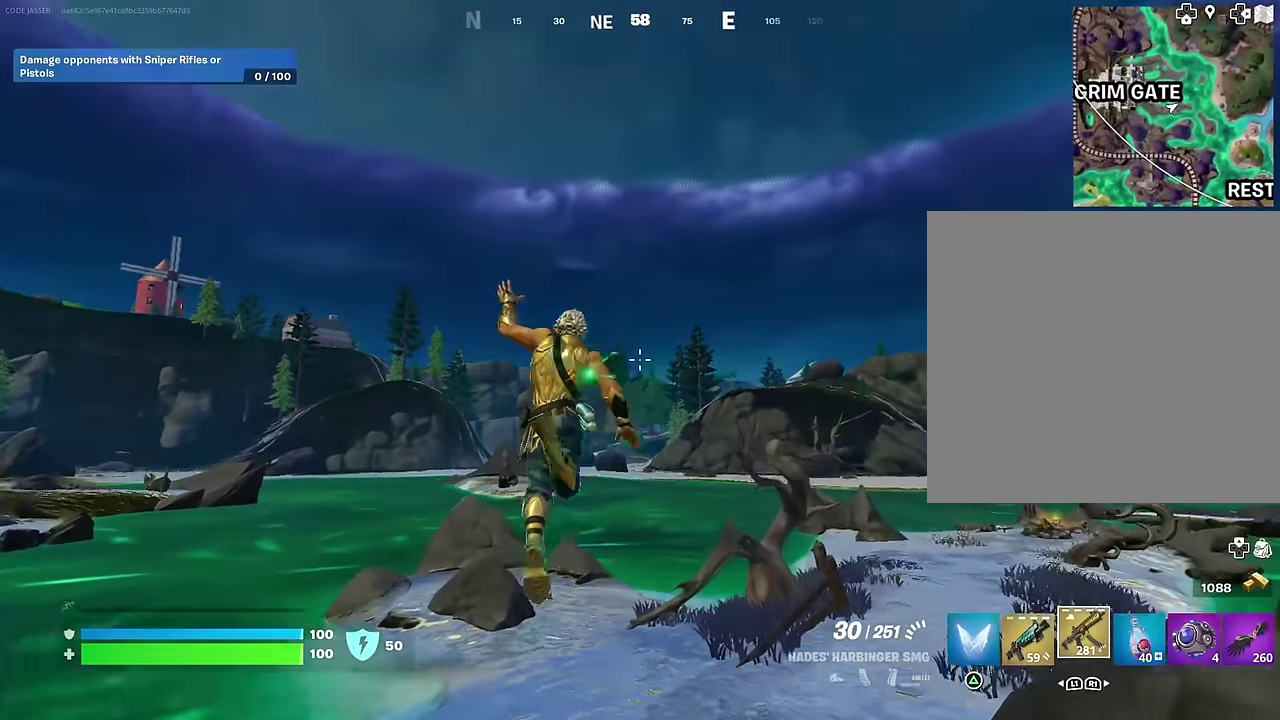
{"dt_ms": 500, "buttons": [], "left_stick": "up", "right_stick": "center", "events": [[17, "right_stick", "down"], [117, "right_stick", "center"], [283, "left_stick", "center"], [483, "left_stick", "up"]]}
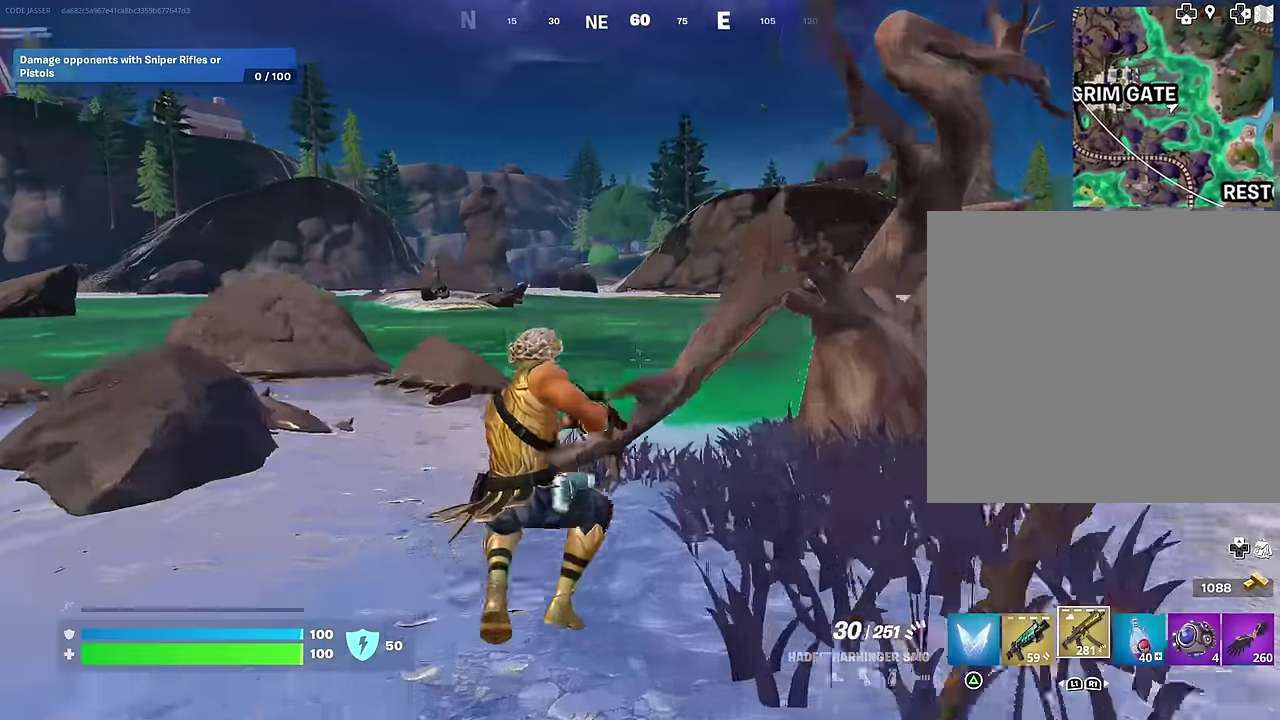
{"dt_ms": 500, "buttons": ["SQUARE"], "left_stick": "up-right", "right_stick": "center", "events": [[67, "CROSS", "down"], [117, "CROSS", "up"], [150, "left_stick", "up-right"], [200, "right_stick", "right"], [367, "right_stick", "center"], [433, "SQUARE", "down"]]}
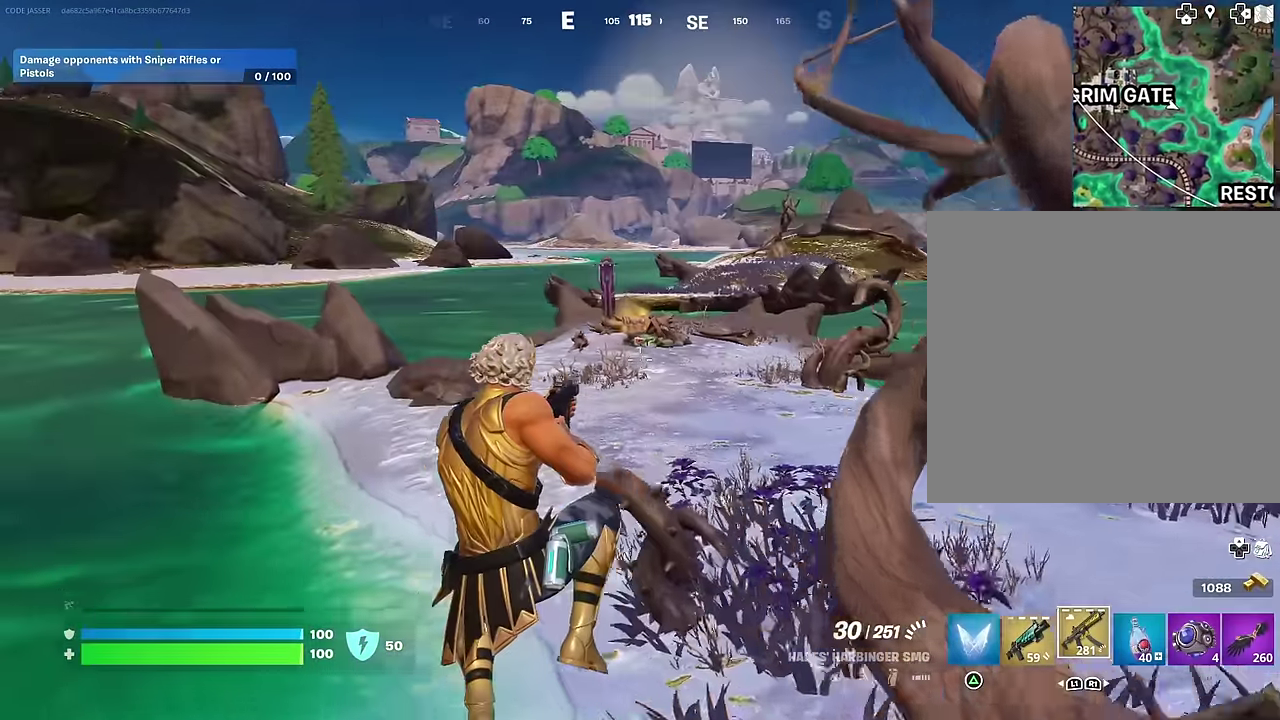
{"dt_ms": 500, "buttons": [], "left_stick": "up", "right_stick": "center"}
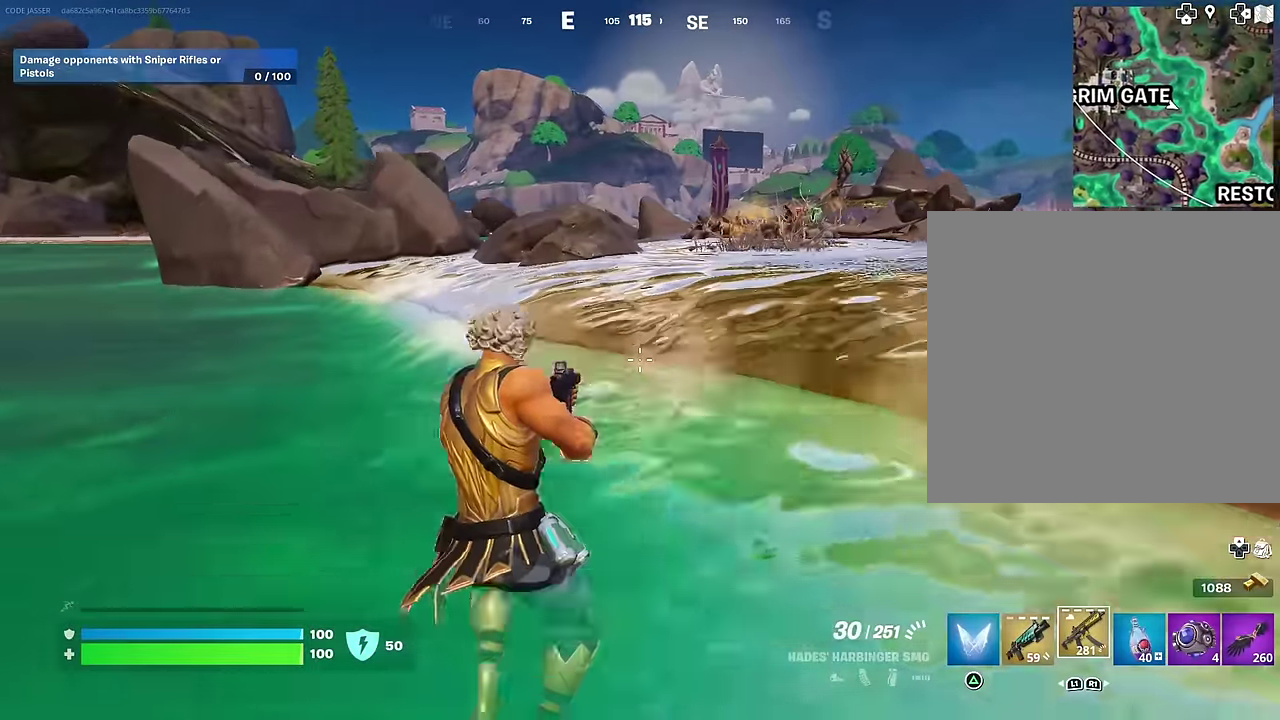
{"dt_ms": 500, "buttons": [], "left_stick": "center", "right_stick": "center", "events": [[167, "left_stick", "up-right"], [267, "L1", "down"], [333, "CROSS", "down"], [383, "L1", "up"], [383, "left_stick", "up"], [417, "CROSS", "up"], [433, "left_stick", "center"]]}
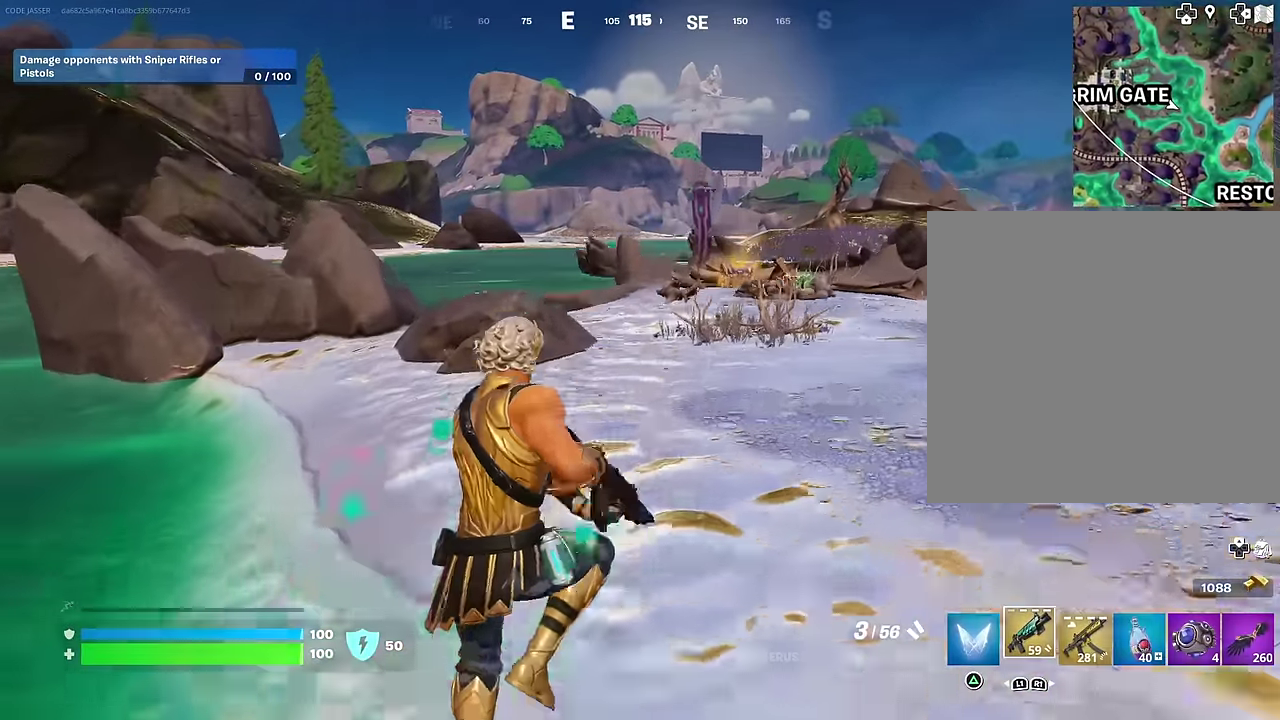
{"dt_ms": 500, "buttons": [], "left_stick": "up", "right_stick": "center", "events": [[50, "SQUARE", "down"], [133, "SQUARE", "up"], [200, "SQUARE", "down"], [233, "left_stick", "up"], [267, "SQUARE", "up"]]}
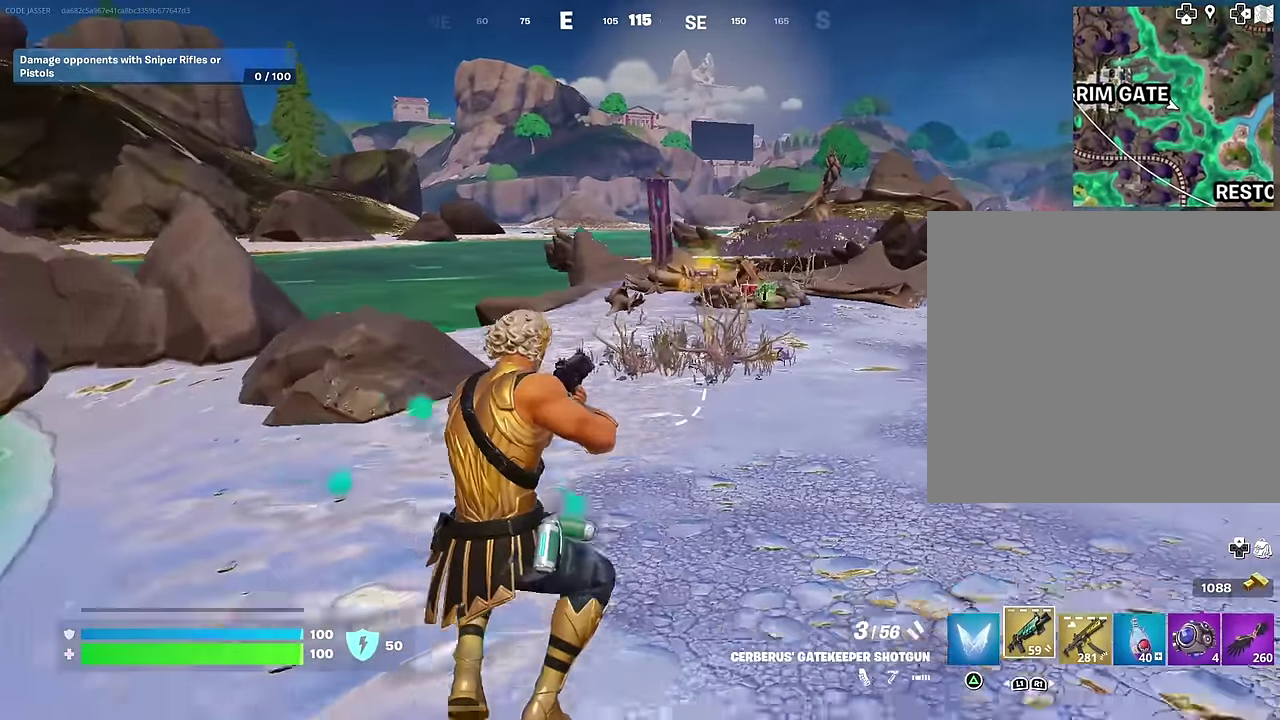
{"dt_ms": 400, "buttons": [], "left_stick": "center", "right_stick": "center", "events": [[67, "left_stick", "center"], [167, "DPAD_UP", "down"], [267, "DPAD_UP", "up"]]}
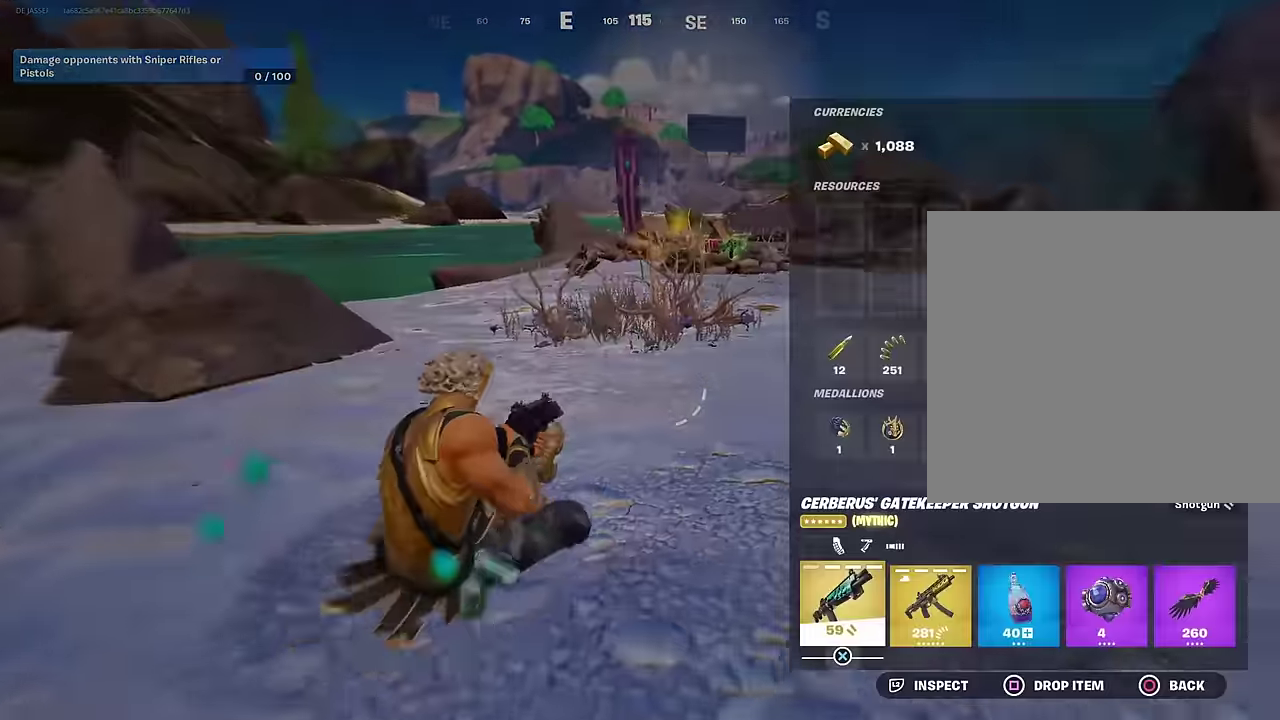
{"dt_ms": 600, "buttons": [], "left_stick": "up-left", "right_stick": "down-left", "events": [[300, "left_stick", "up"], [333, "CIRCLE", "down"], [400, "CIRCLE", "up"], [467, "left_stick", "up-left"], [483, "CROSS", "down"], [583, "CROSS", "up"], [583, "right_stick", "down-left"]]}
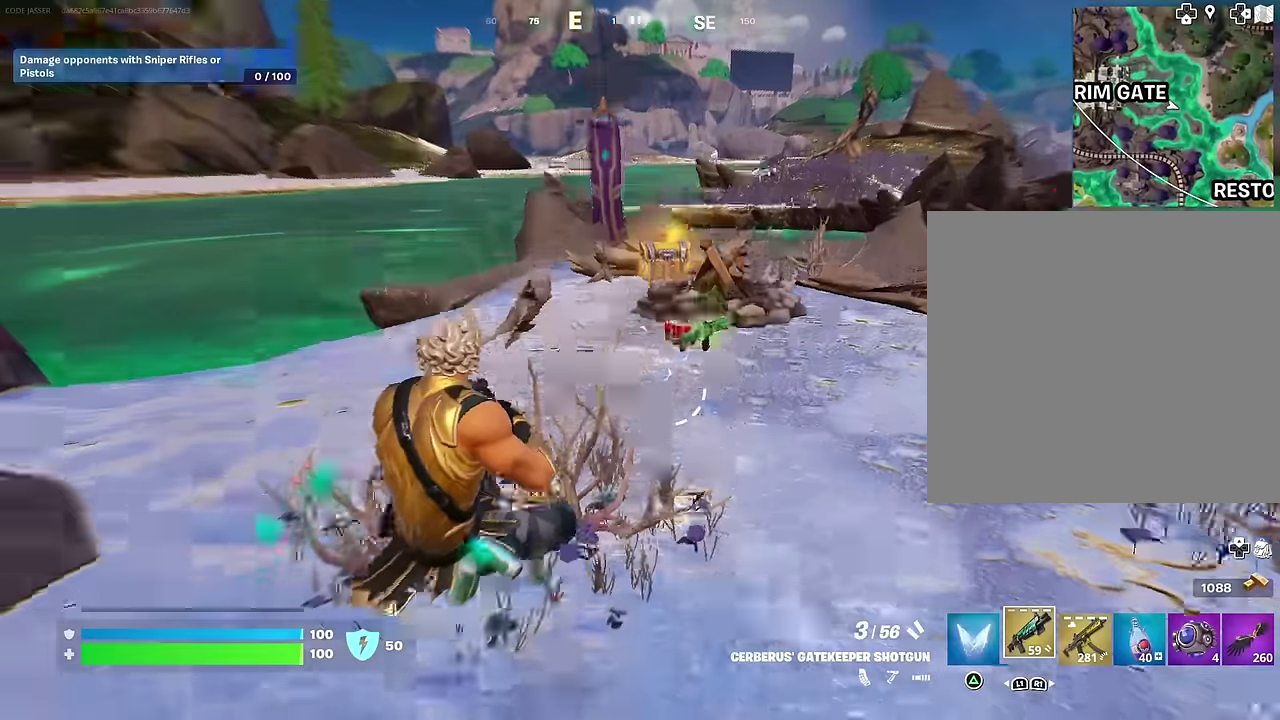
{"dt_ms": 400, "buttons": [], "left_stick": "up-right", "right_stick": "center", "events": [[67, "right_stick", "center"], [150, "TRIANGLE", "down"], [150, "left_stick", "up"], [233, "TRIANGLE", "up"], [250, "R1", "down"], [283, "left_stick", "up-right"], [317, "TRIANGLE", "down"], [383, "TRIANGLE", "up"], [400, "R1", "up"]]}
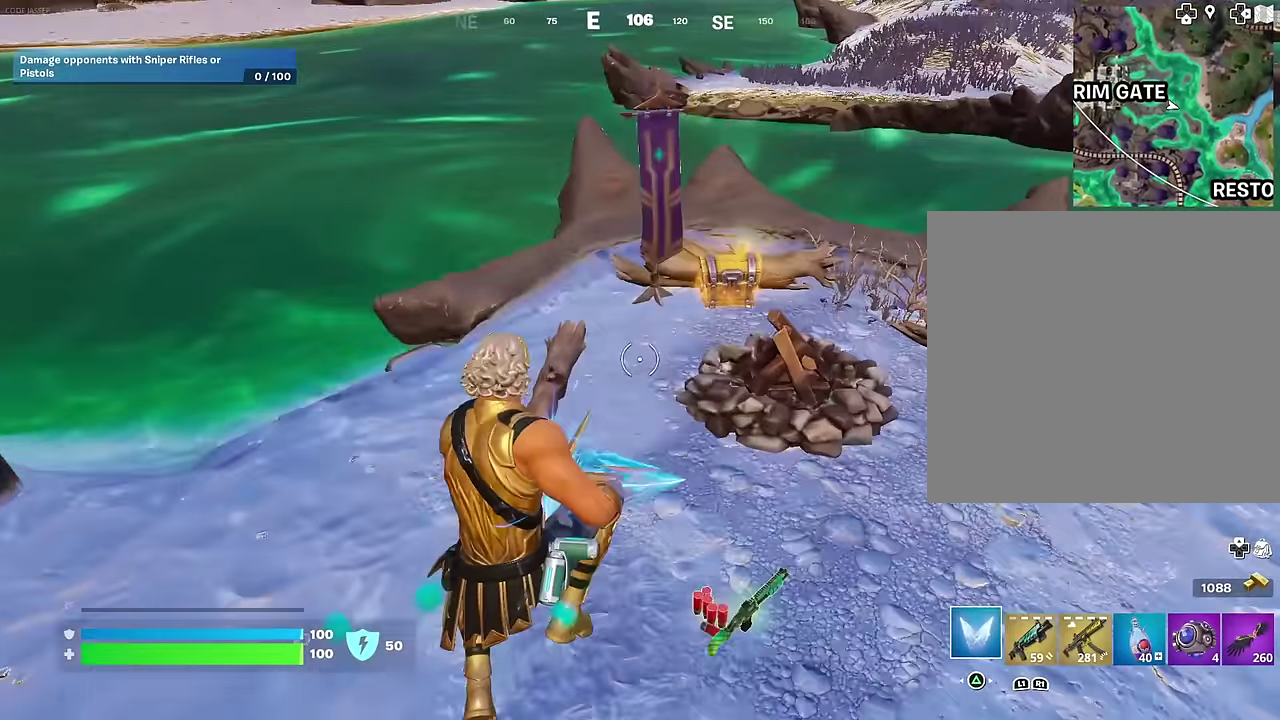
{"dt_ms": 600, "buttons": [], "left_stick": "up", "right_stick": "center"}
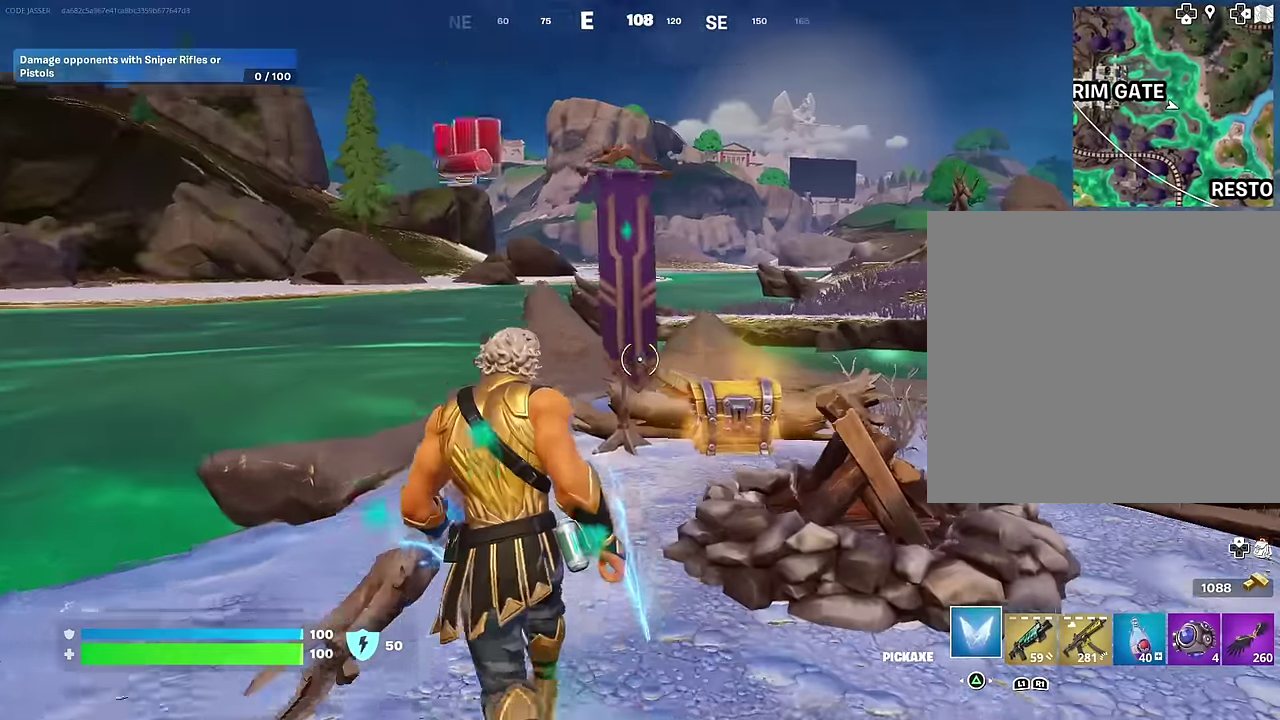
{"dt_ms": 400, "buttons": [], "left_stick": "up", "right_stick": "center", "events": [[67, "left_stick", "center"], [133, "right_stick", "down-right"], [183, "left_stick", "up"], [183, "right_stick", "center"]]}
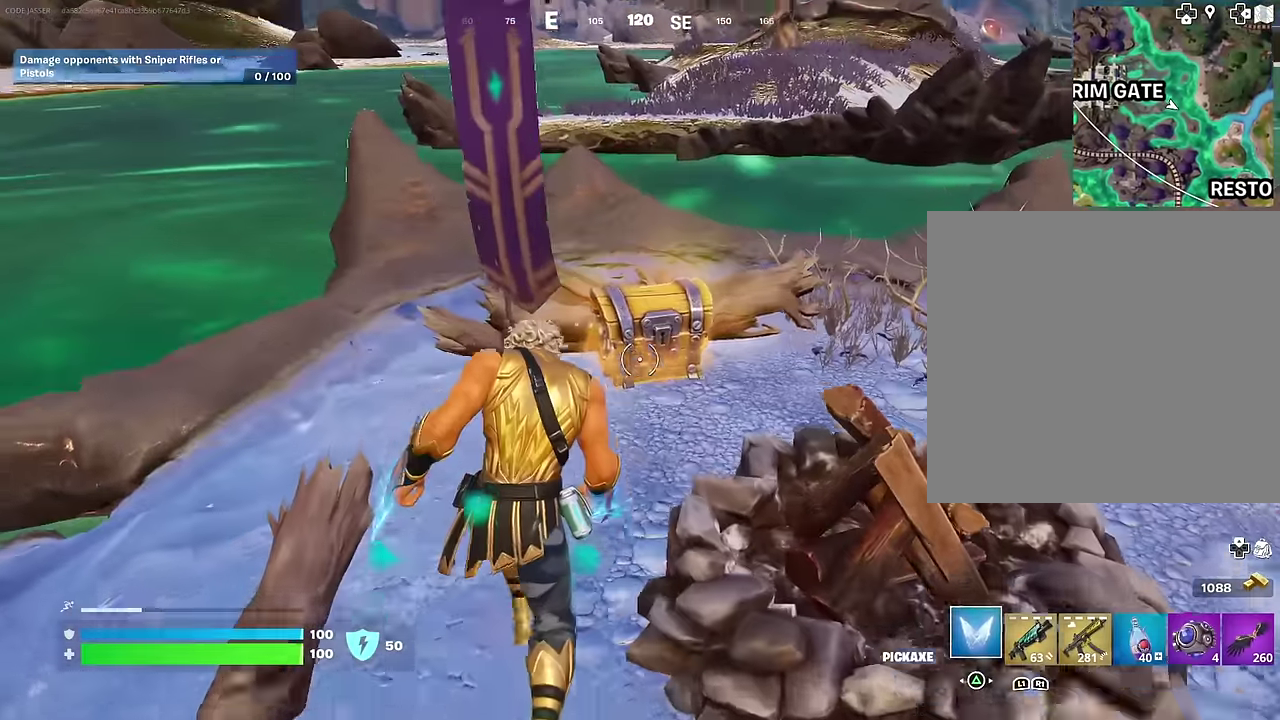
{"dt_ms": 600, "buttons": [], "left_stick": "up", "right_stick": "center", "events": [[50, "SQUARE", "down"], [83, "left_stick", "up-right"], [133, "SQUARE", "up"], [150, "left_stick", "up"]]}
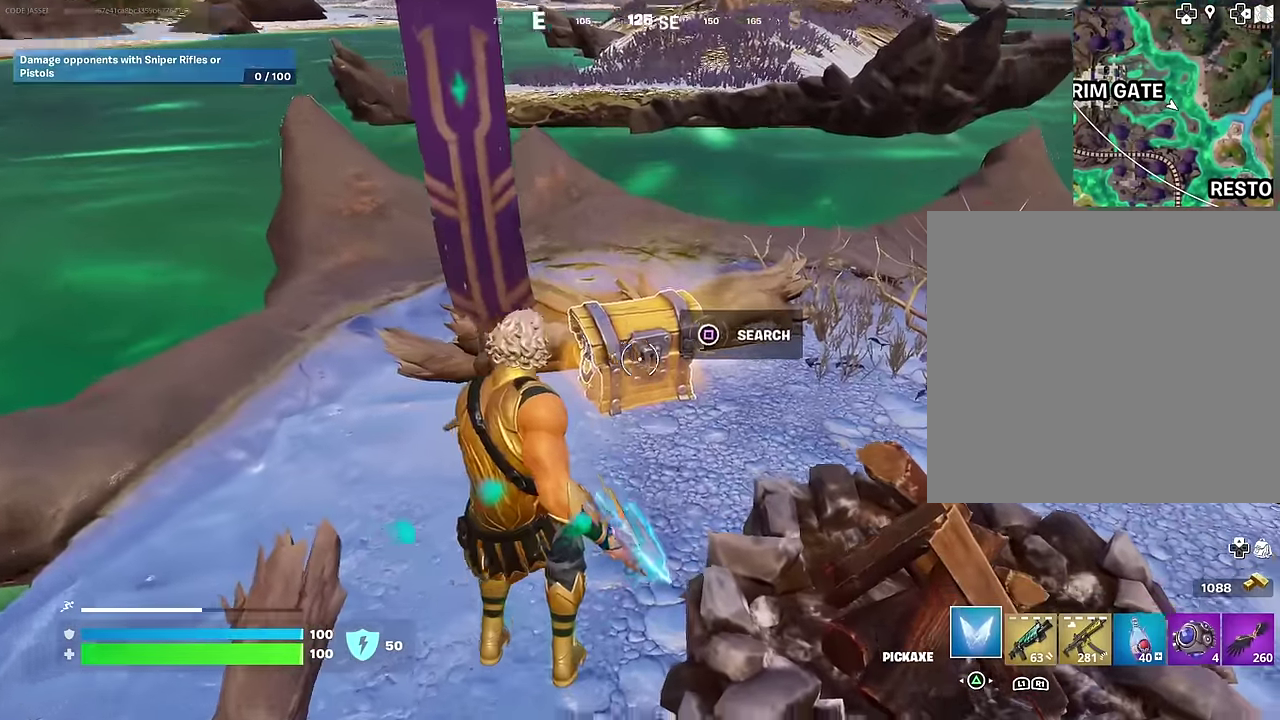
{"dt_ms": 400, "buttons": [], "left_stick": "up-right", "right_stick": "up-right"}
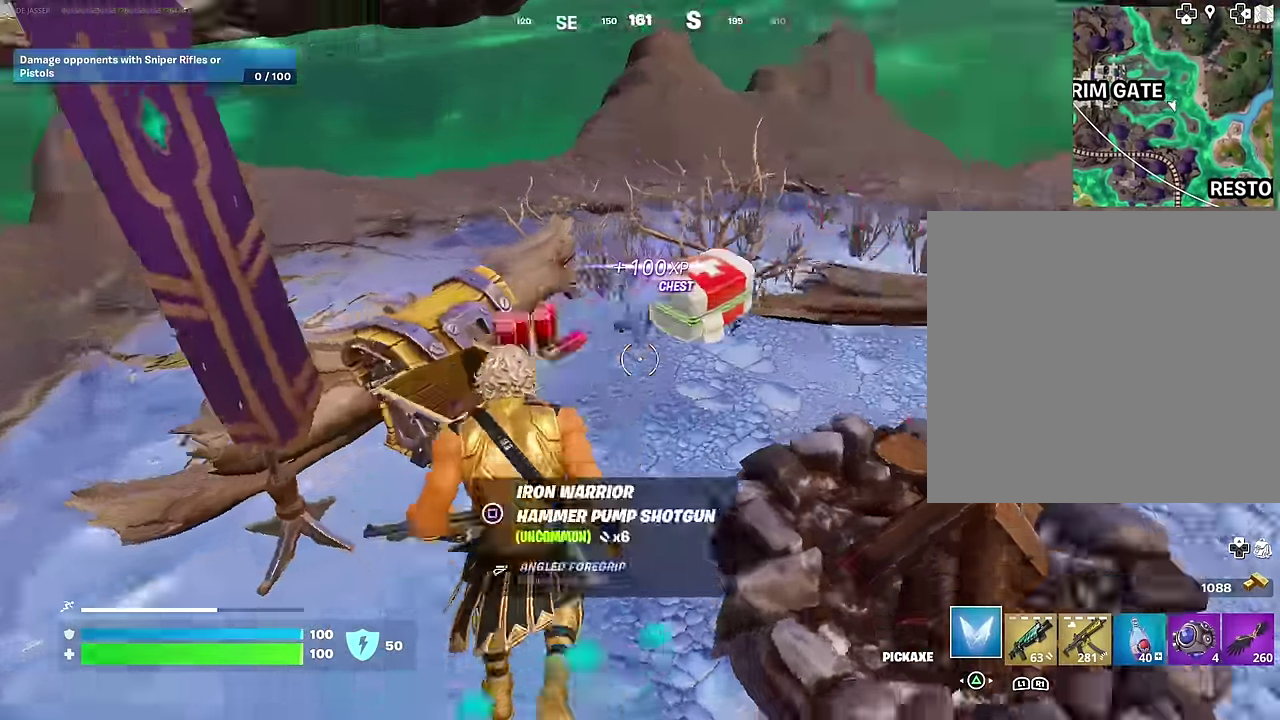
{"dt_ms": 600, "buttons": [], "left_stick": "up-right", "right_stick": "center"}
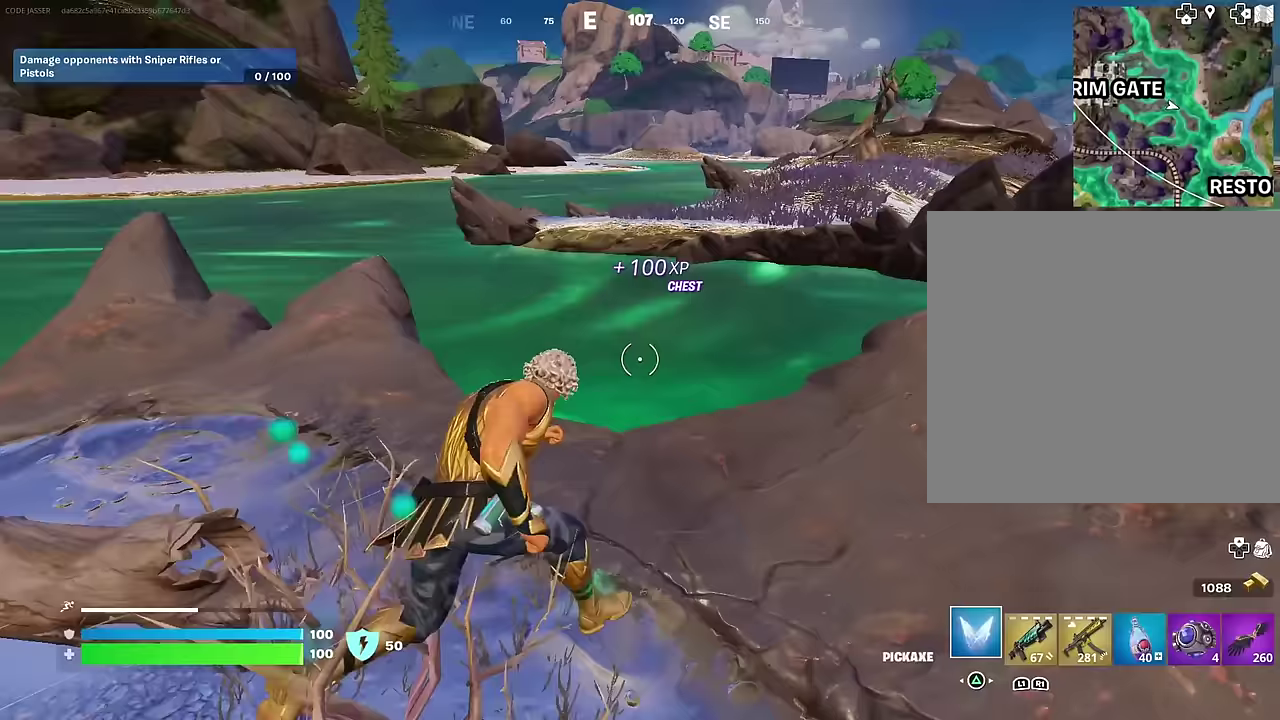
{"dt_ms": 300, "buttons": [], "left_stick": "up-left", "right_stick": "center", "events": [[133, "left_stick", "up-left"], [133, "right_stick", "left"], [167, "R1", "down"], [217, "right_stick", "center"], [283, "R1", "up"]]}
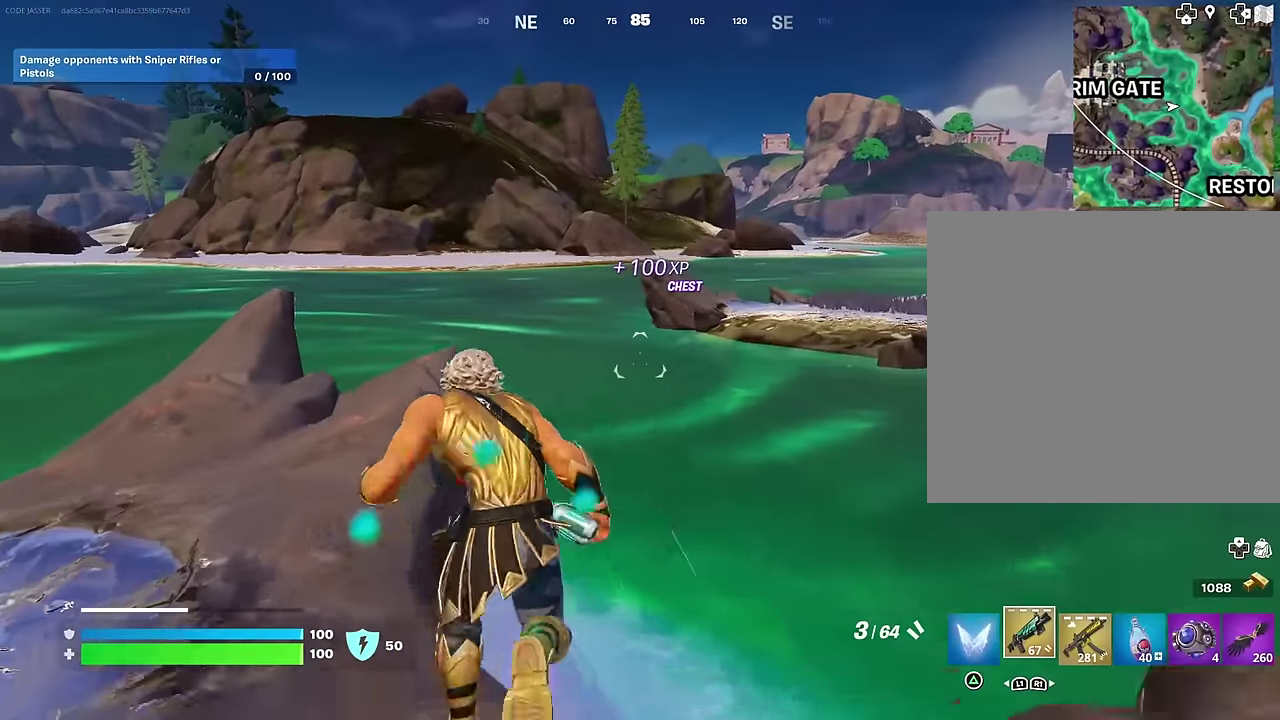
{"dt_ms": 700, "buttons": ["CROSS"], "left_stick": "up", "right_stick": "center", "events": [[233, "right_stick", "right"], [267, "left_stick", "up"], [317, "right_stick", "up-right"], [367, "right_stick", "center"], [383, "CROSS", "down"], [483, "CROSS", "up"], [600, "right_stick", "up"], [667, "right_stick", "center"], [700, "CROSS", "down"]]}
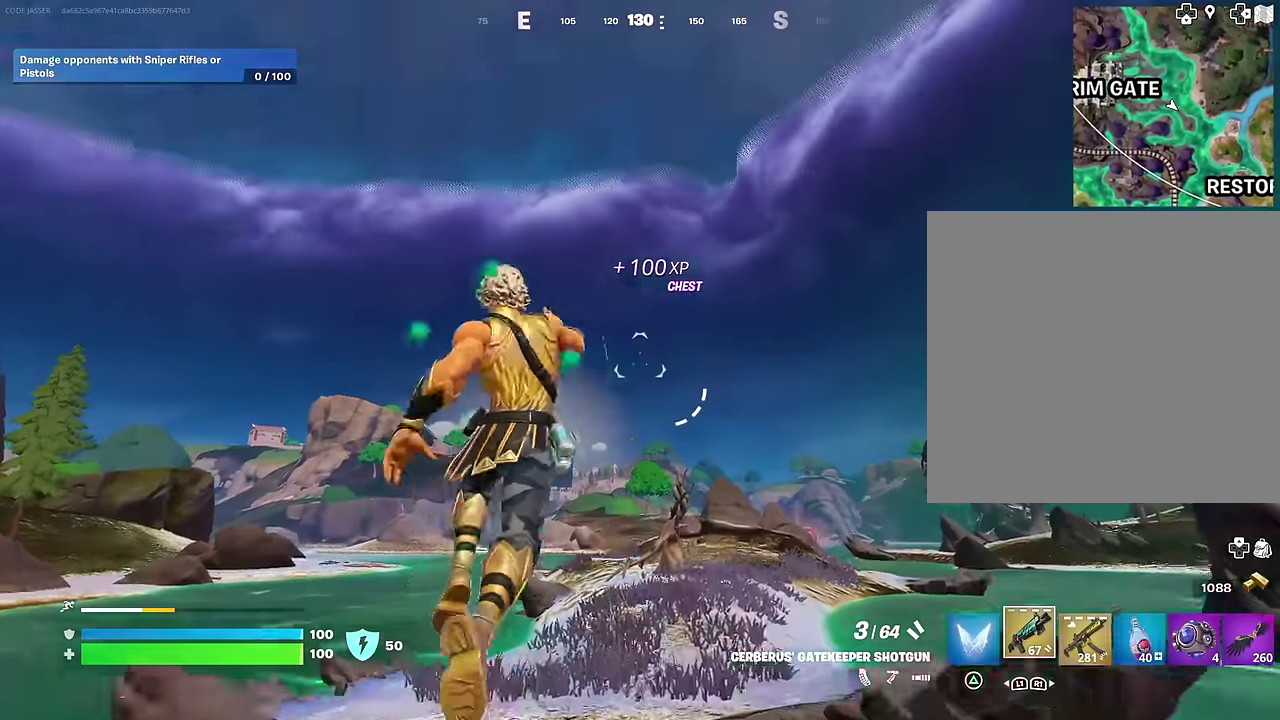
{"dt_ms": 300, "buttons": [], "left_stick": "up-right", "right_stick": "center", "events": [[83, "CROSS", "up"], [133, "right_stick", "down"], [183, "left_stick", "up-right"], [200, "right_stick", "center"]]}
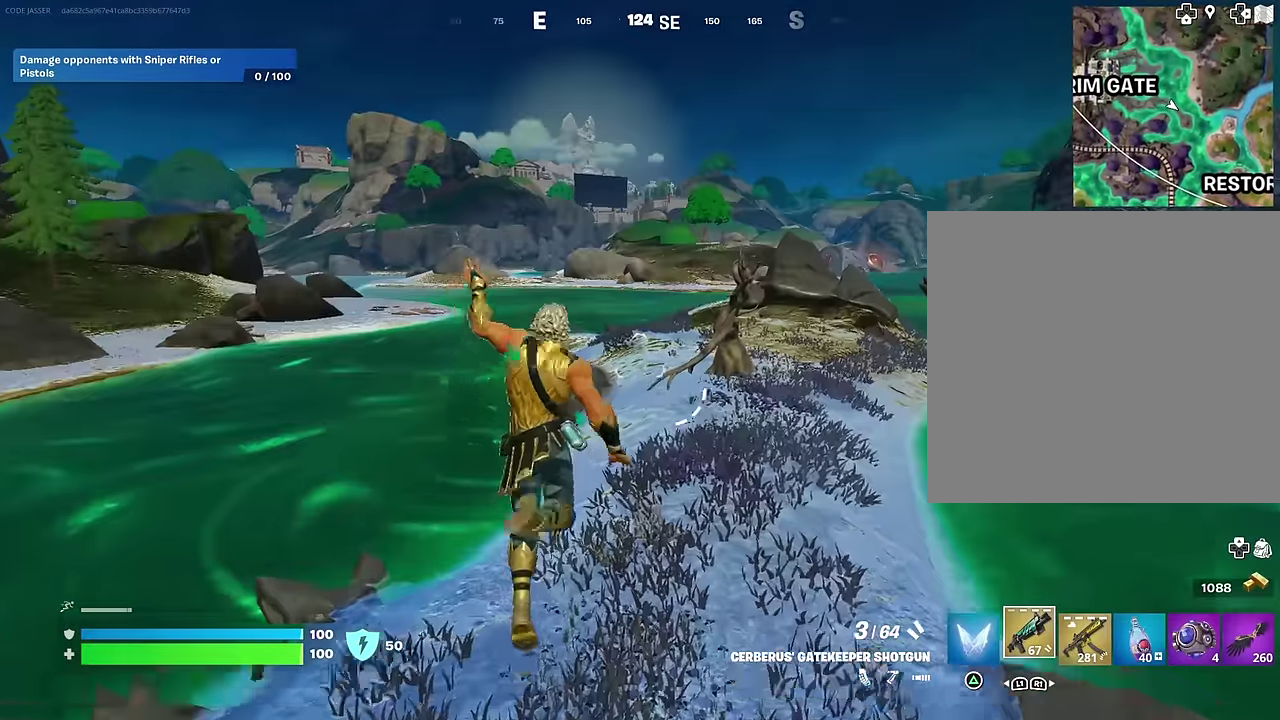
{"dt_ms": 700, "buttons": [], "left_stick": "up-right", "right_stick": "right", "events": [[283, "right_stick", "left"], [433, "right_stick", "center"], [483, "right_stick", "left"], [633, "right_stick", "center"], [683, "right_stick", "right"]]}
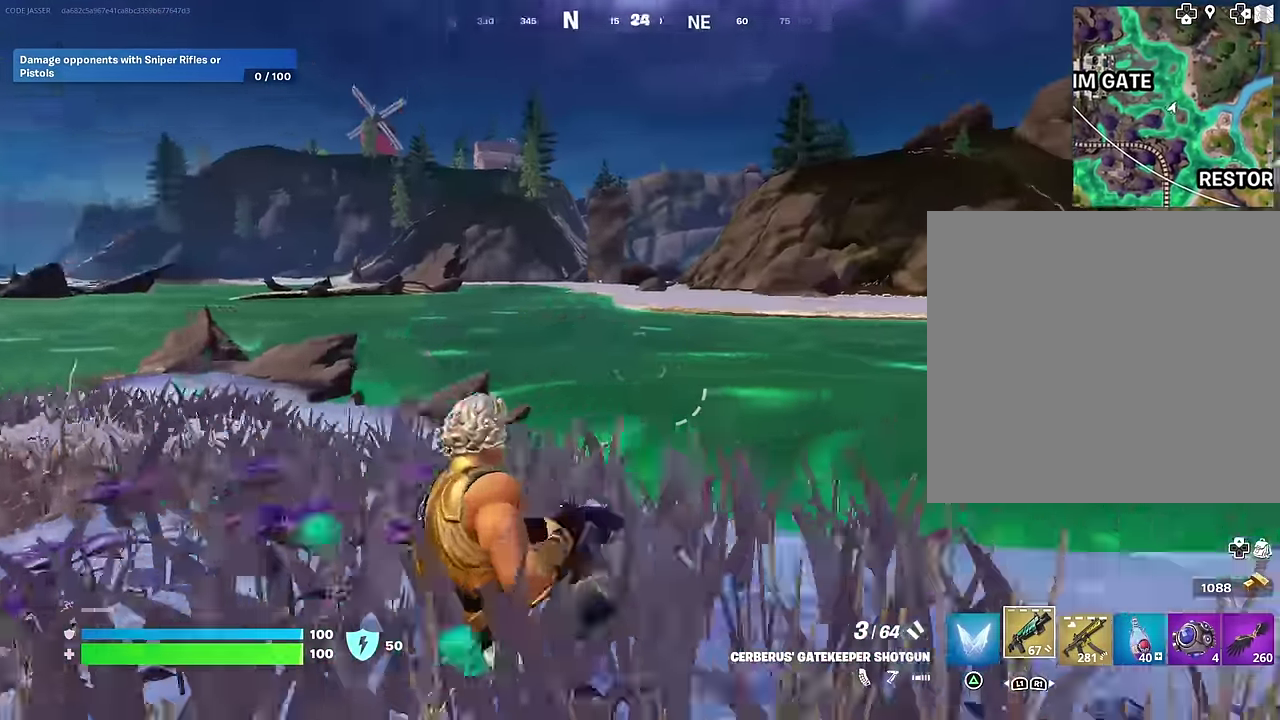
{"dt_ms": 300, "buttons": [], "left_stick": "up", "right_stick": "center", "events": [[83, "CROSS", "down"], [100, "left_stick", "up"], [200, "CROSS", "up"], [233, "right_stick", "center"]]}
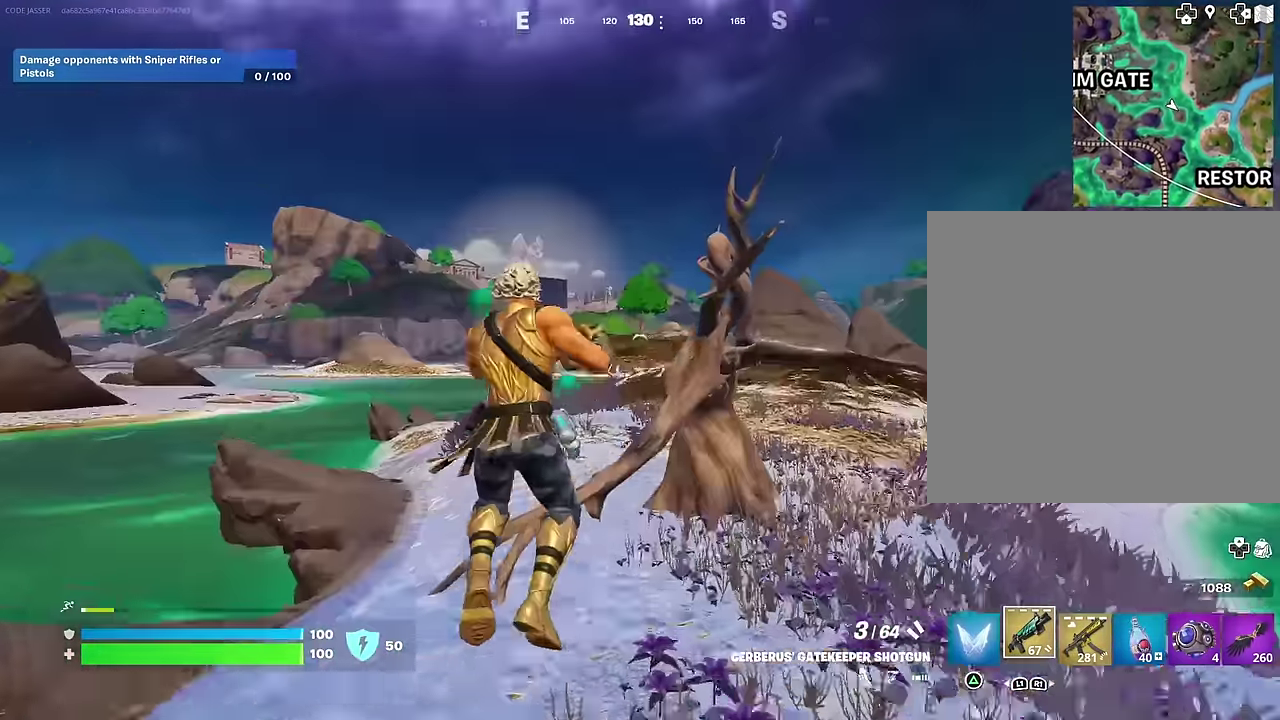
{"dt_ms": 700, "buttons": ["R3"], "left_stick": "up-right", "right_stick": "center"}
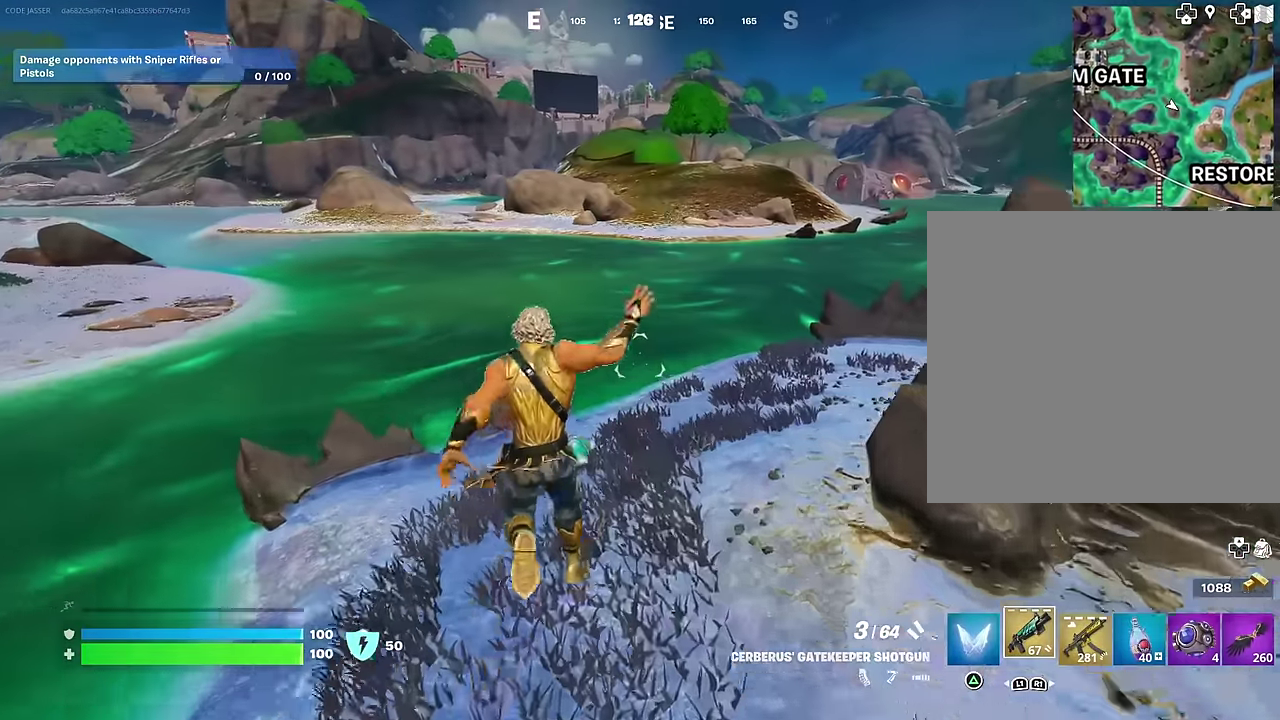
{"dt_ms": 300, "buttons": [], "left_stick": "up-right", "right_stick": "center"}